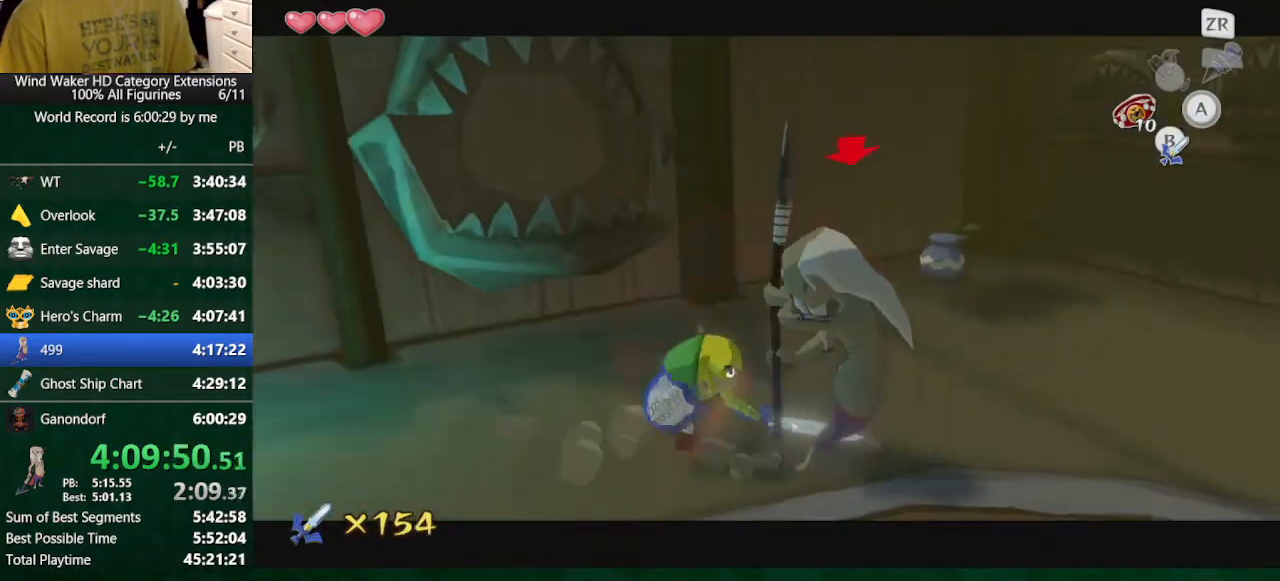
Gameplay with a controller (Nintendo layout); each line is a JSON object with the inputs held at the frame after it. "button_events" lists button changes between this image and that frame as [ms after this image, input, new state], when the widget could be followed in between (sticks are given only as held states). Not read: L2 L3 R3 TOUCHPAD.
{"buttons": [], "left_stick": "right", "right_stick": "center", "button_events": [[133, "B", "down"], [233, "B", "up"]]}
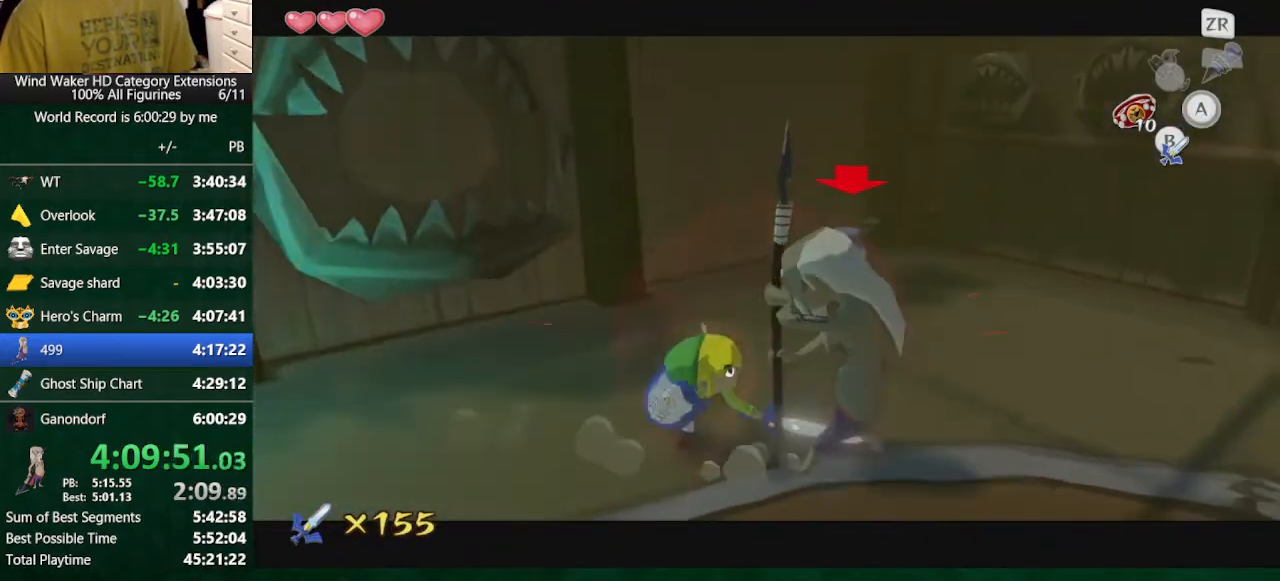
{"buttons": [], "left_stick": "right", "right_stick": "center", "button_events": [[133, "B", "down"], [233, "B", "up"]]}
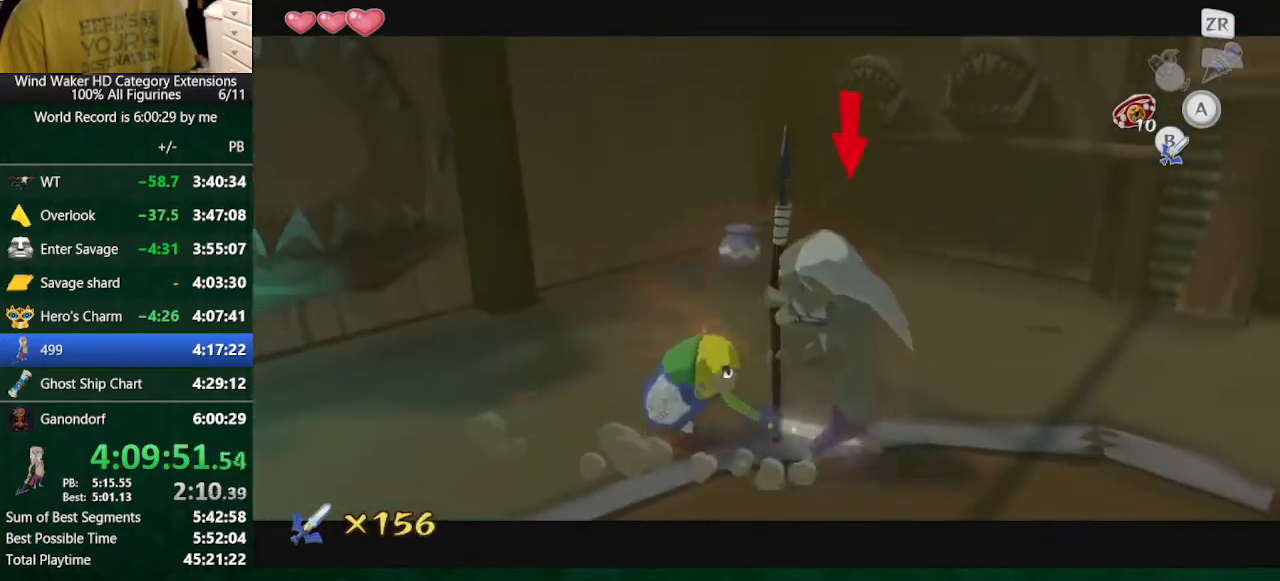
{"buttons": [], "left_stick": "right", "right_stick": "center", "button_events": [[67, "B", "down"], [200, "B", "up"]]}
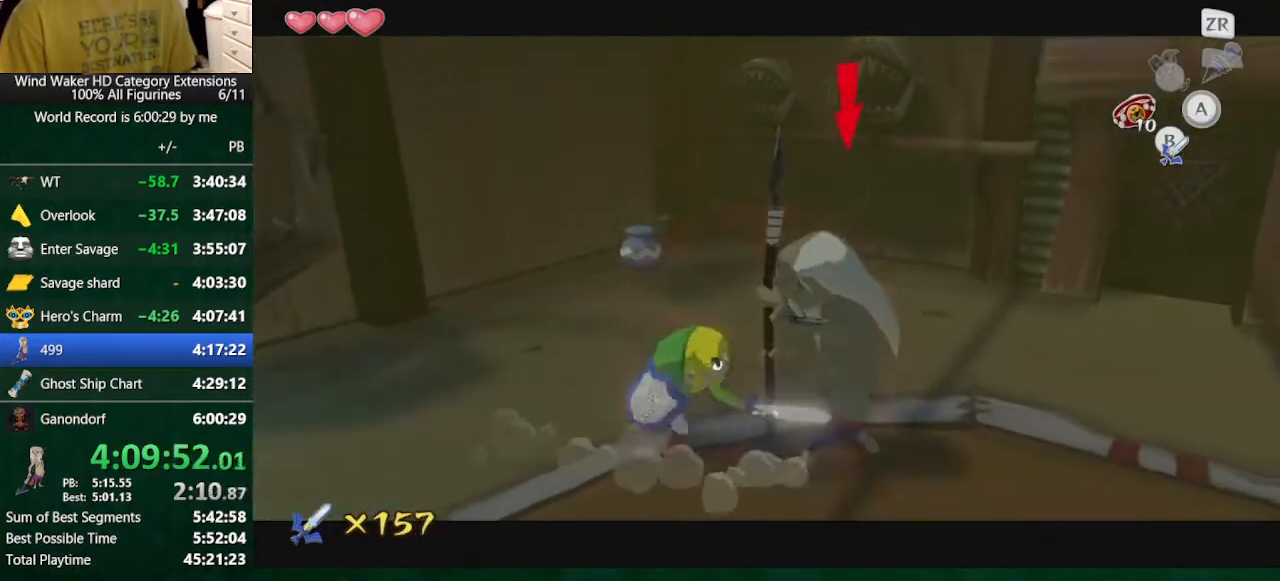
{"buttons": ["B"], "left_stick": "right", "right_stick": "center", "button_events": [[33, "B", "down"], [200, "B", "up"], [500, "B", "down"]]}
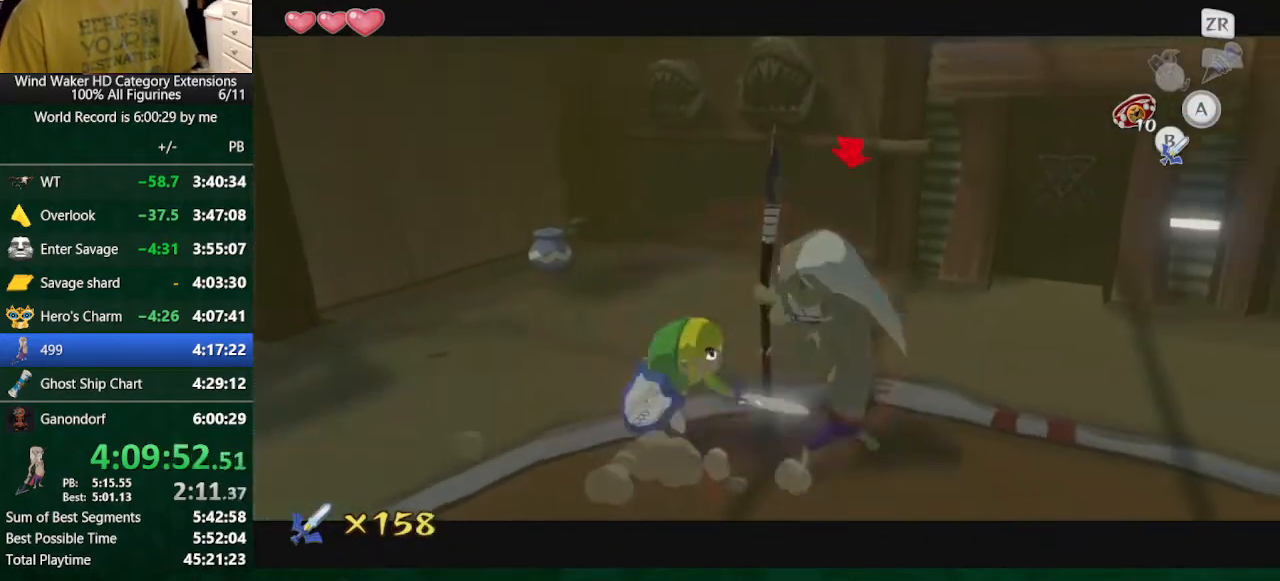
{"buttons": ["B"], "left_stick": "right", "right_stick": "center", "button_events": [[167, "B", "up"], [467, "B", "down"]]}
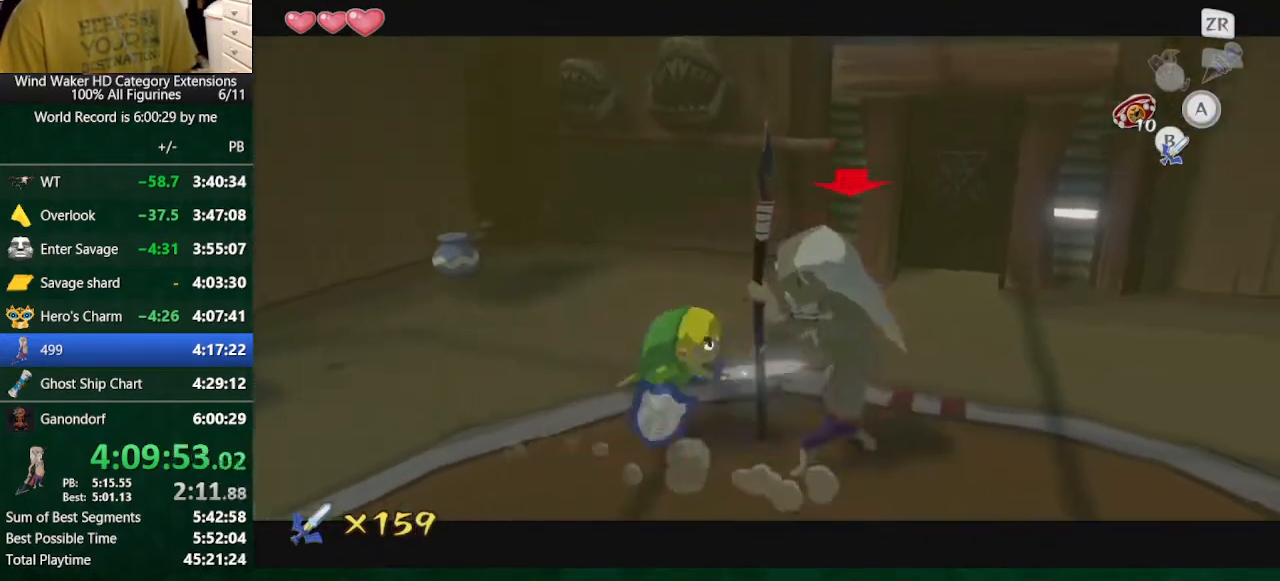
{"buttons": ["B"], "left_stick": "right", "right_stick": "center", "button_events": [[133, "B", "up"], [433, "B", "down"]]}
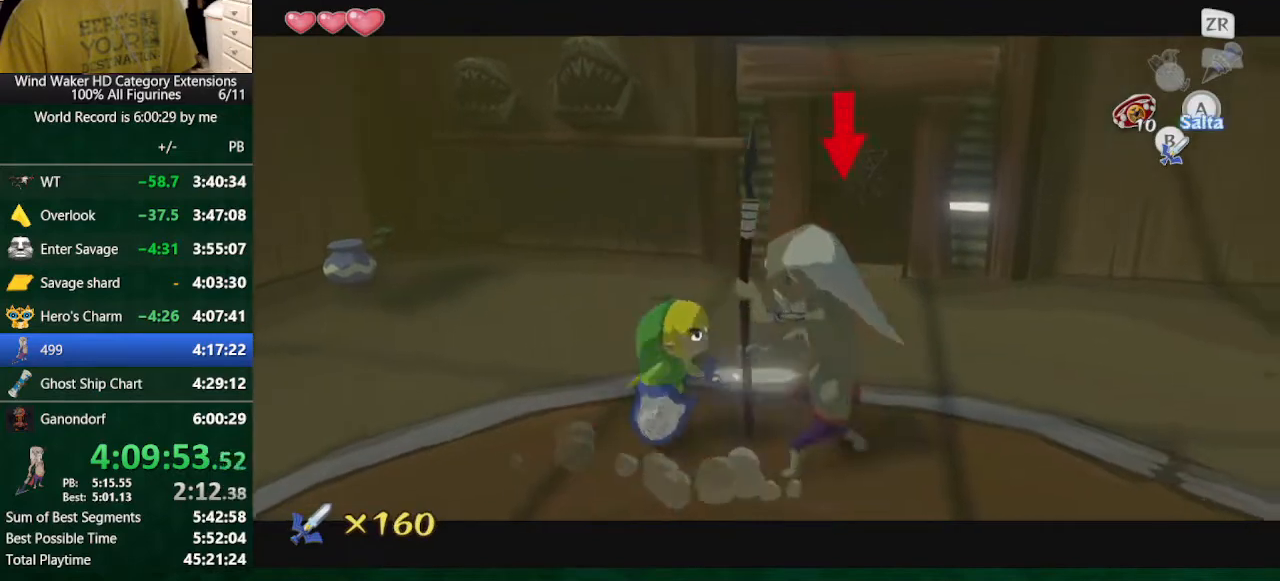
{"buttons": ["B"], "left_stick": "right", "right_stick": "center", "button_events": [[100, "B", "up"], [467, "B", "down"]]}
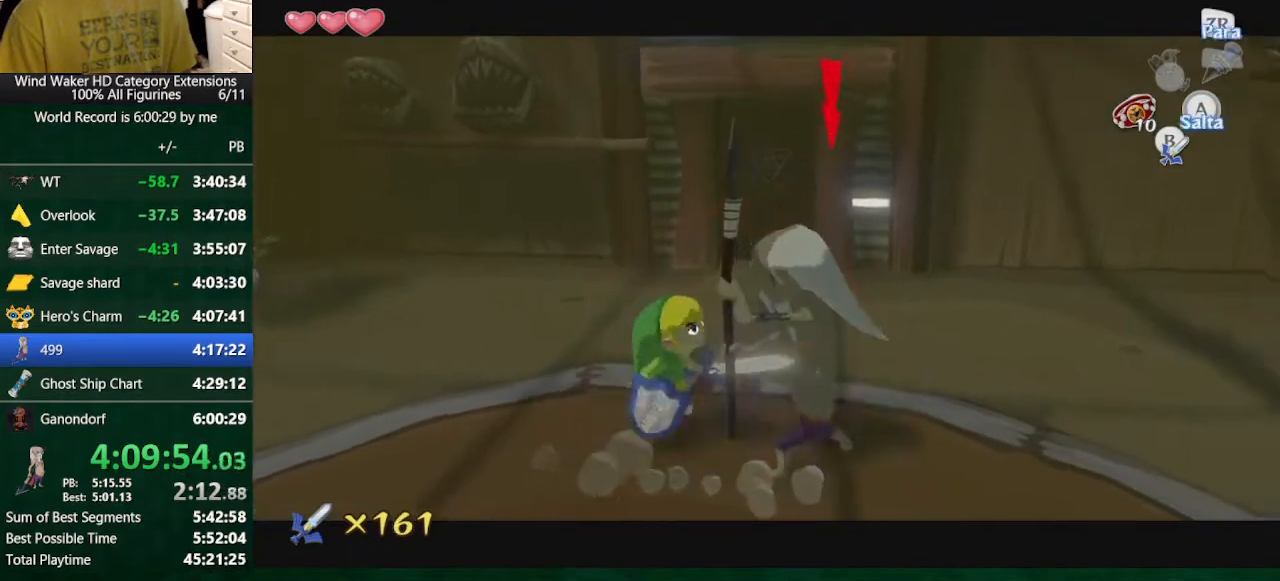
{"buttons": [], "left_stick": "right", "right_stick": "center", "button_events": [[67, "B", "up"], [400, "B", "down"], [500, "B", "up"]]}
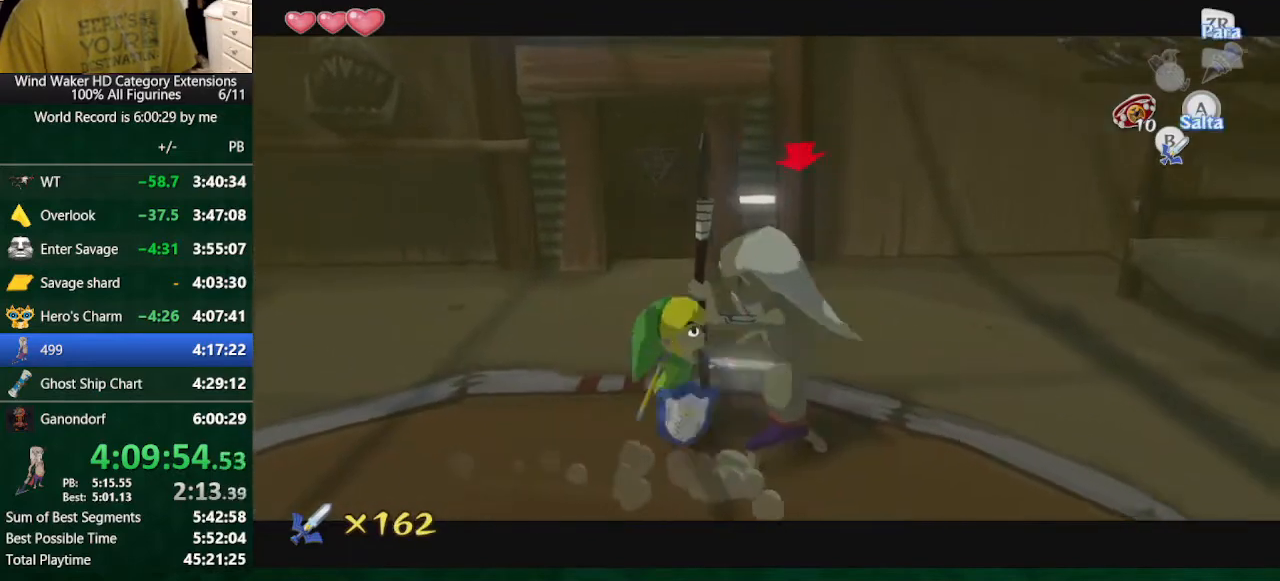
{"buttons": [], "left_stick": "right", "right_stick": "center", "button_events": [[367, "B", "down"], [500, "B", "up"]]}
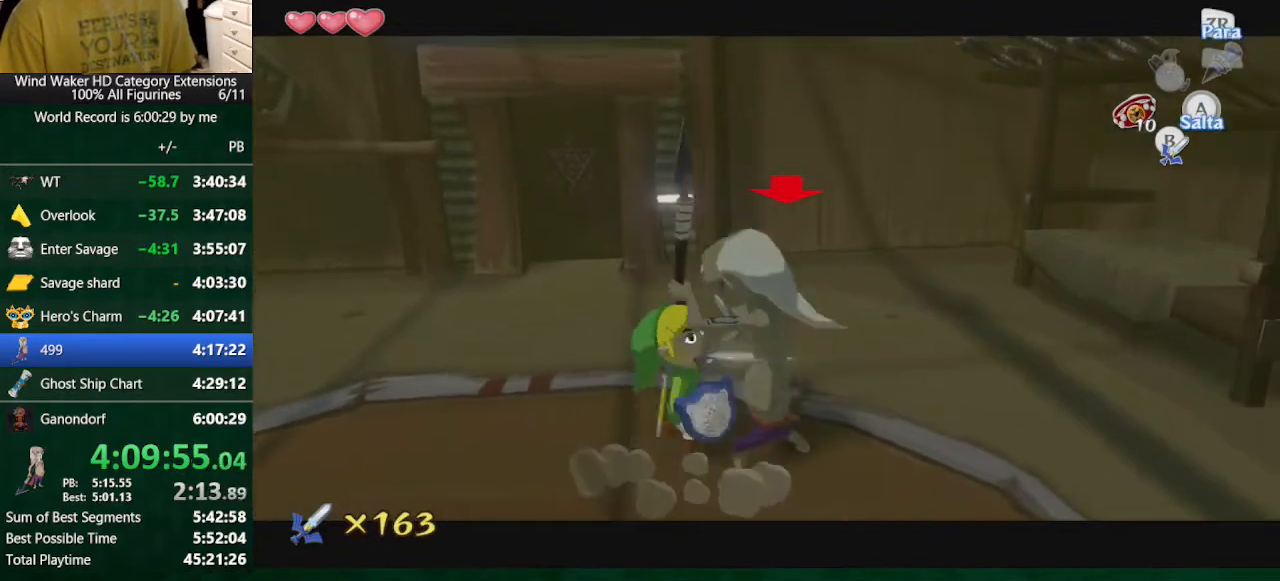
{"buttons": [], "left_stick": "right", "right_stick": "center", "button_events": [[333, "B", "down"], [467, "B", "up"]]}
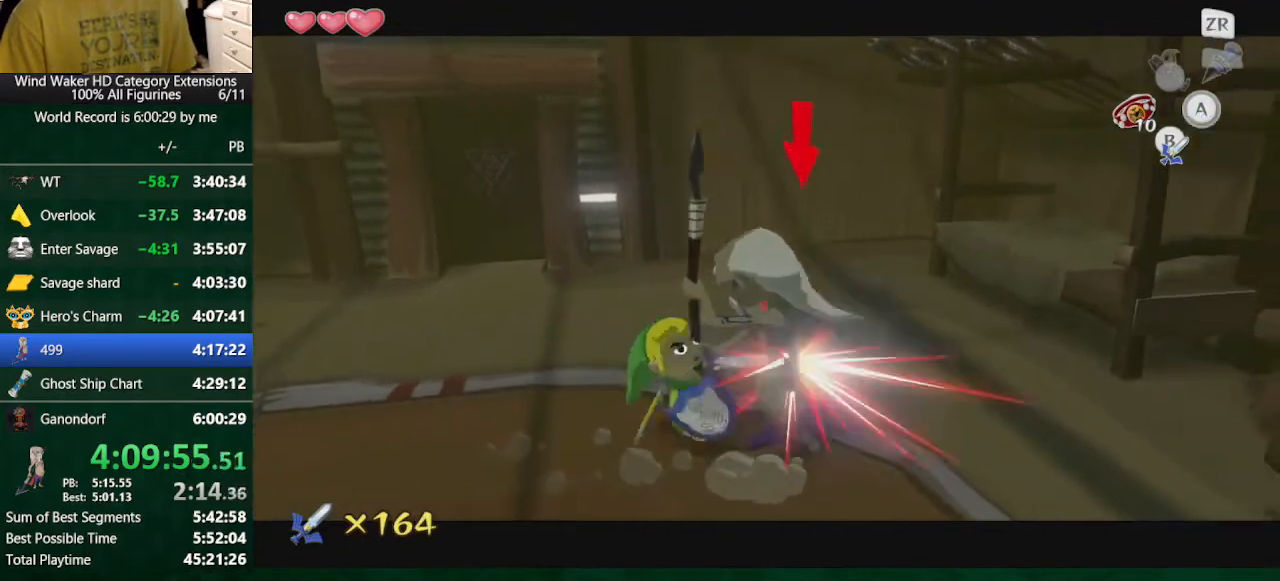
{"buttons": [], "left_stick": "right", "right_stick": "center", "button_events": [[267, "B", "down"], [400, "B", "up"]]}
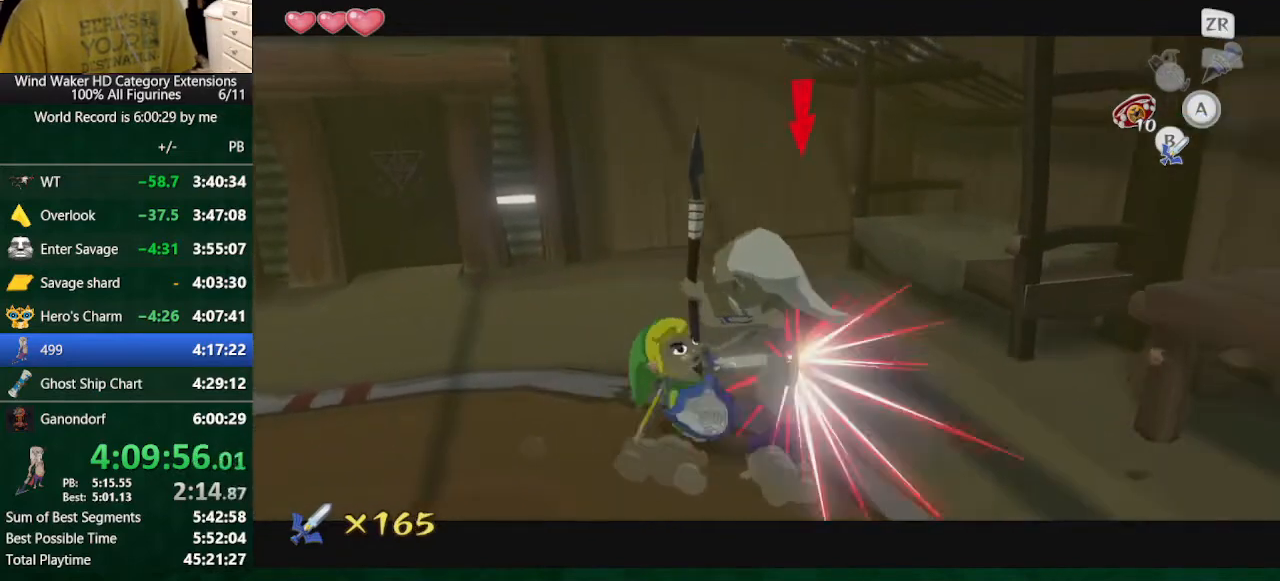
{"buttons": [], "left_stick": "right", "right_stick": "center", "button_events": [[233, "B", "down"], [367, "B", "up"]]}
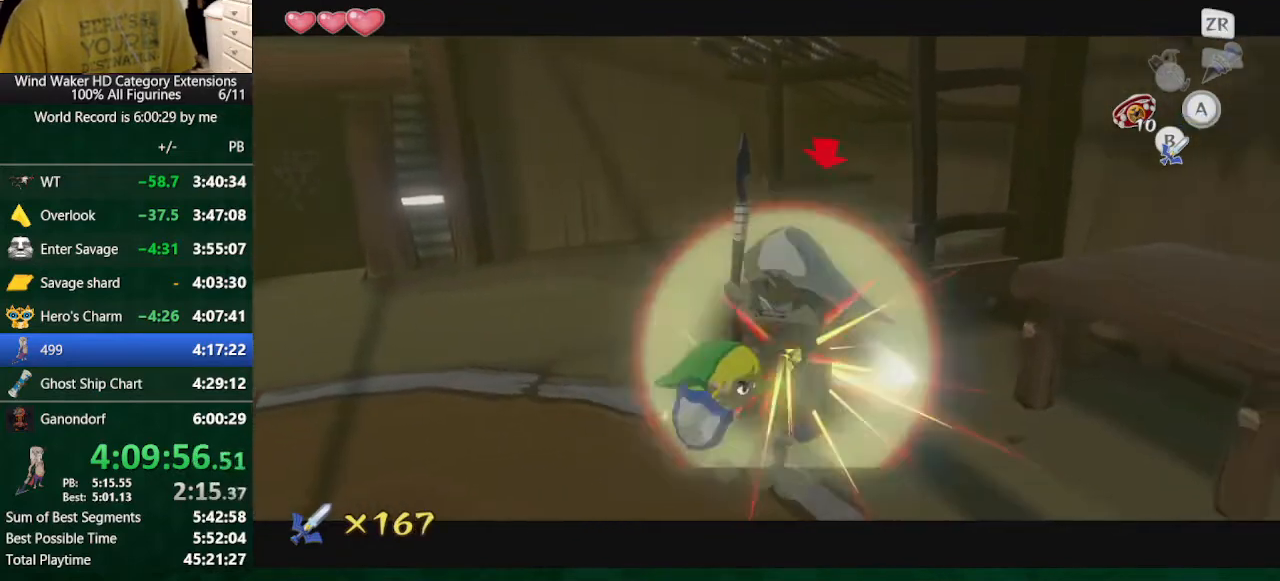
{"buttons": [], "left_stick": "right", "right_stick": "center", "button_events": [[233, "B", "down"], [367, "B", "up"]]}
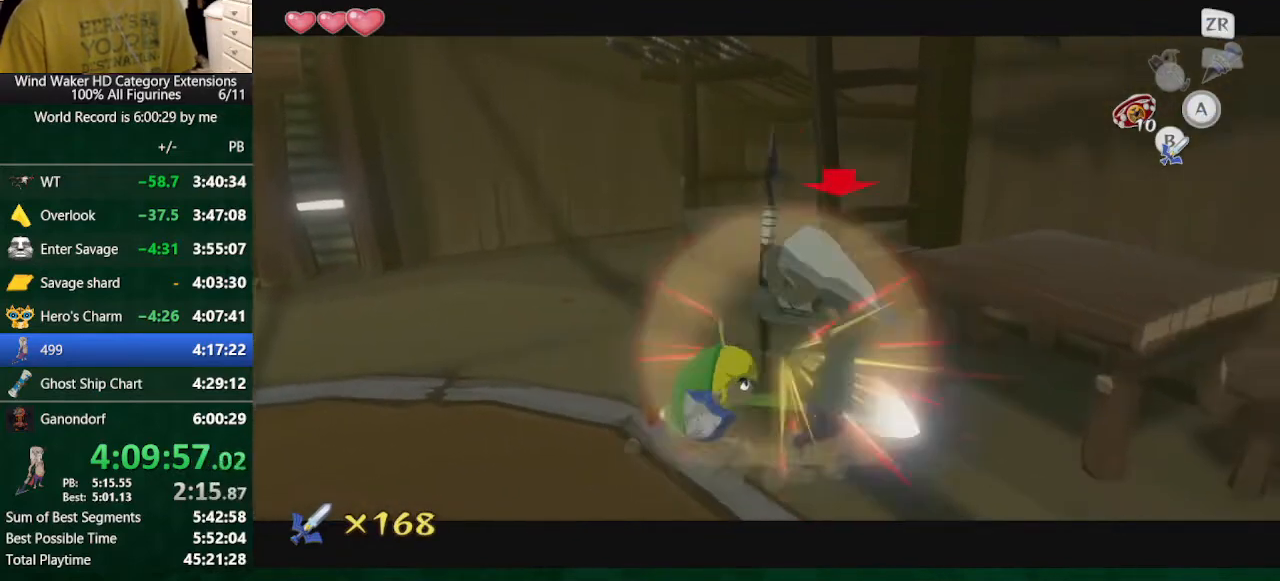
{"buttons": [], "left_stick": "right", "right_stick": "center", "button_events": [[233, "B", "down"], [333, "B", "up"]]}
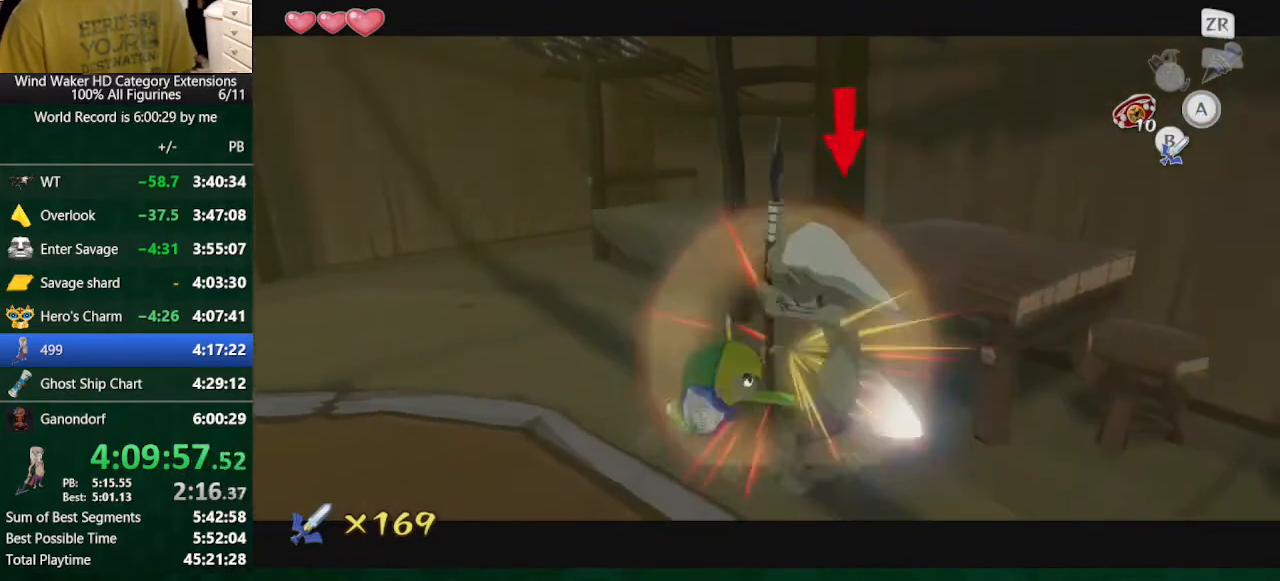
{"buttons": [], "left_stick": "right", "right_stick": "center", "button_events": [[200, "B", "down"], [300, "B", "up"]]}
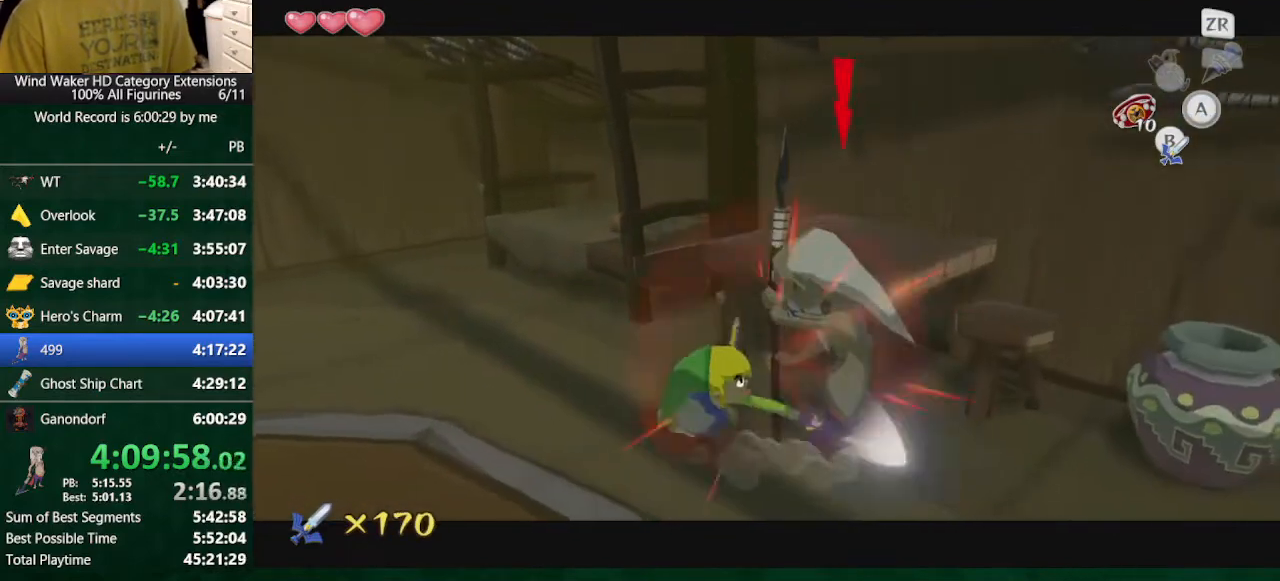
{"buttons": [], "left_stick": "right", "right_stick": "center", "button_events": [[133, "B", "down"], [267, "B", "up"]]}
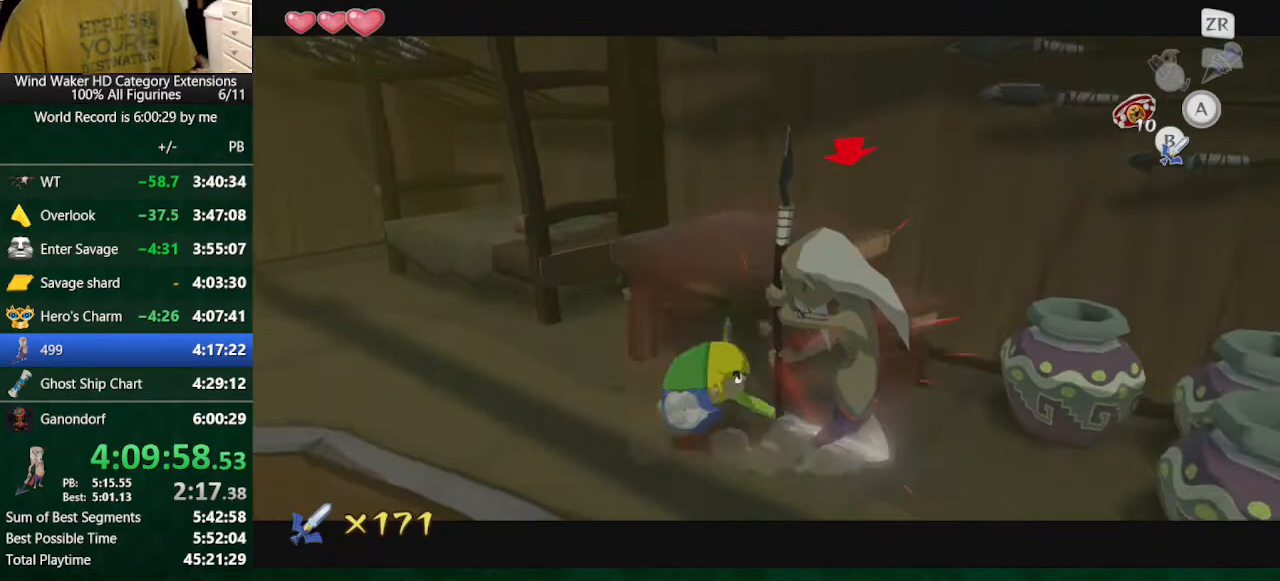
{"buttons": [], "left_stick": "right", "right_stick": "center", "button_events": [[167, "B", "down"], [267, "B", "up"]]}
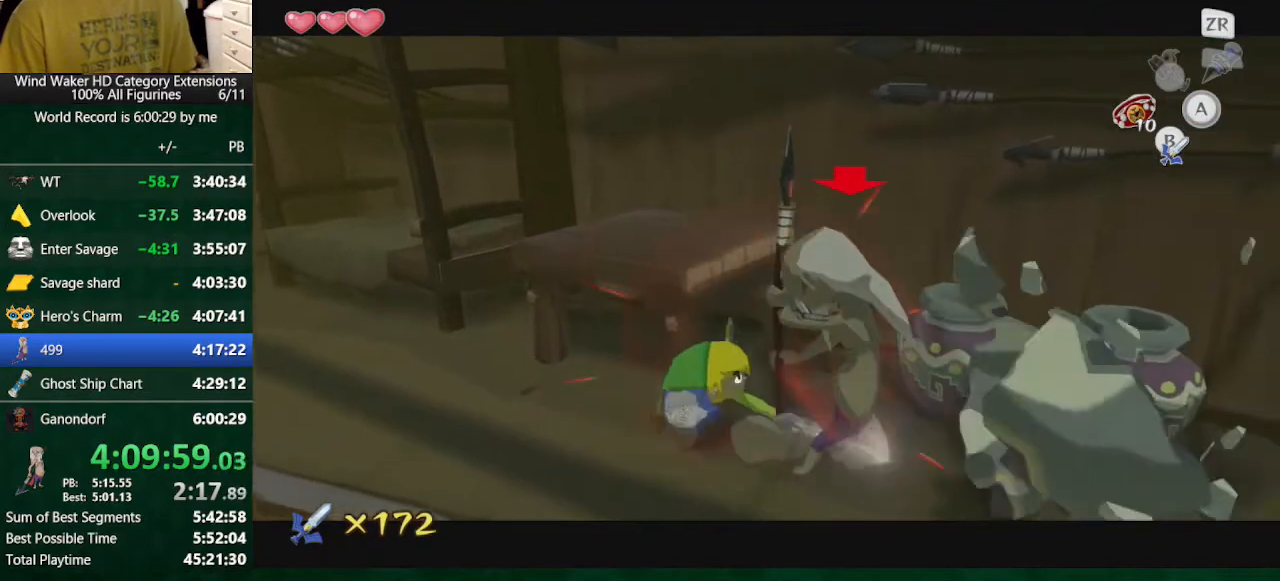
{"buttons": [], "left_stick": "right", "right_stick": "center", "button_events": [[133, "B", "down"], [300, "B", "up"]]}
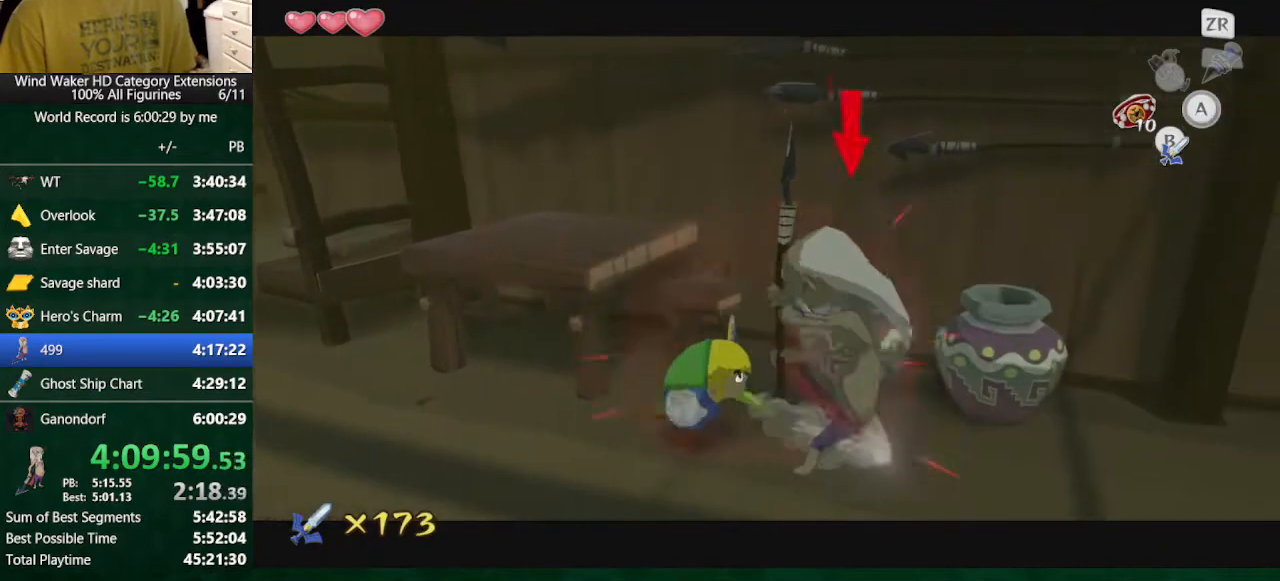
{"buttons": [], "left_stick": "right", "right_stick": "center", "button_events": [[167, "B", "down"], [267, "B", "up"]]}
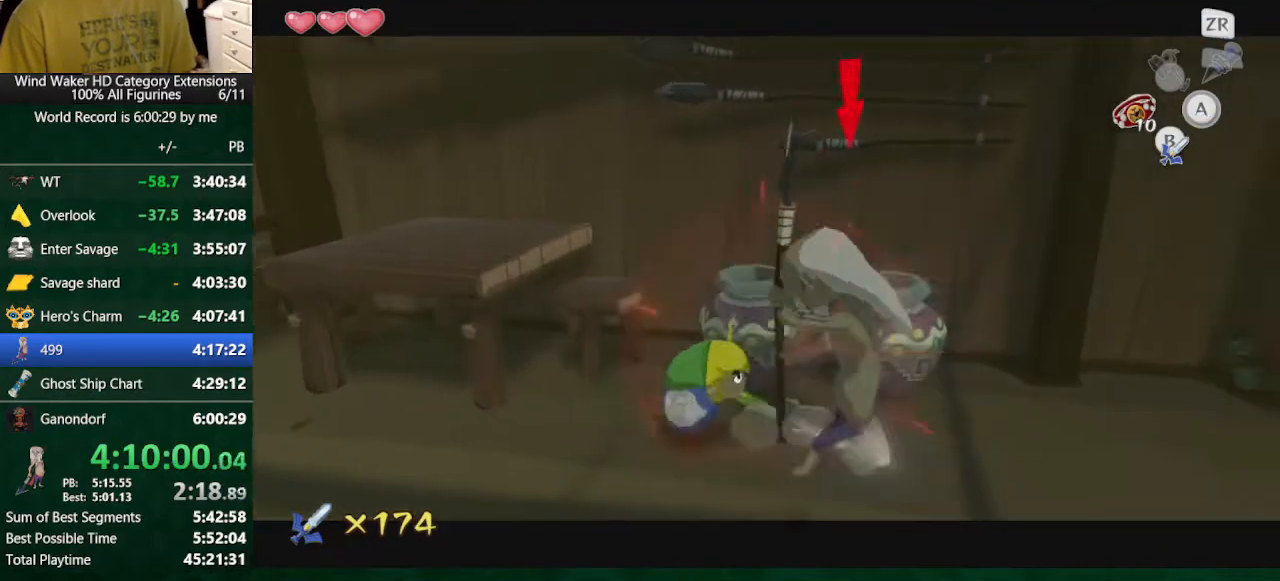
{"buttons": [], "left_stick": "right", "right_stick": "center", "button_events": [[133, "B", "down"], [267, "B", "up"]]}
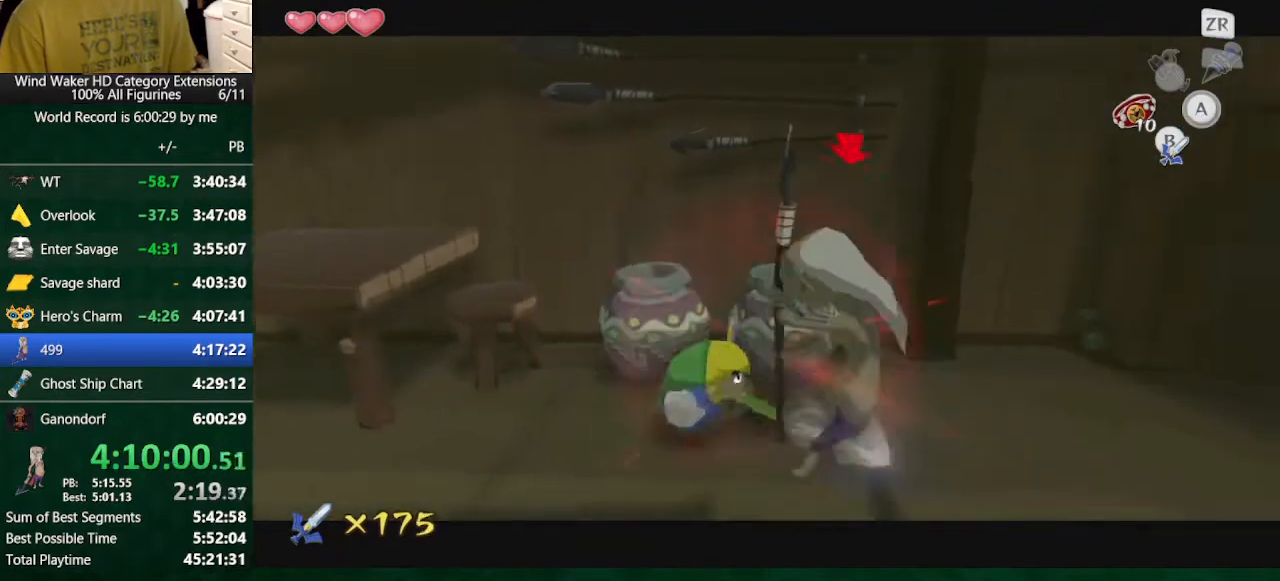
{"buttons": [], "left_stick": "right", "right_stick": "center", "button_events": [[133, "B", "down"], [267, "B", "up"]]}
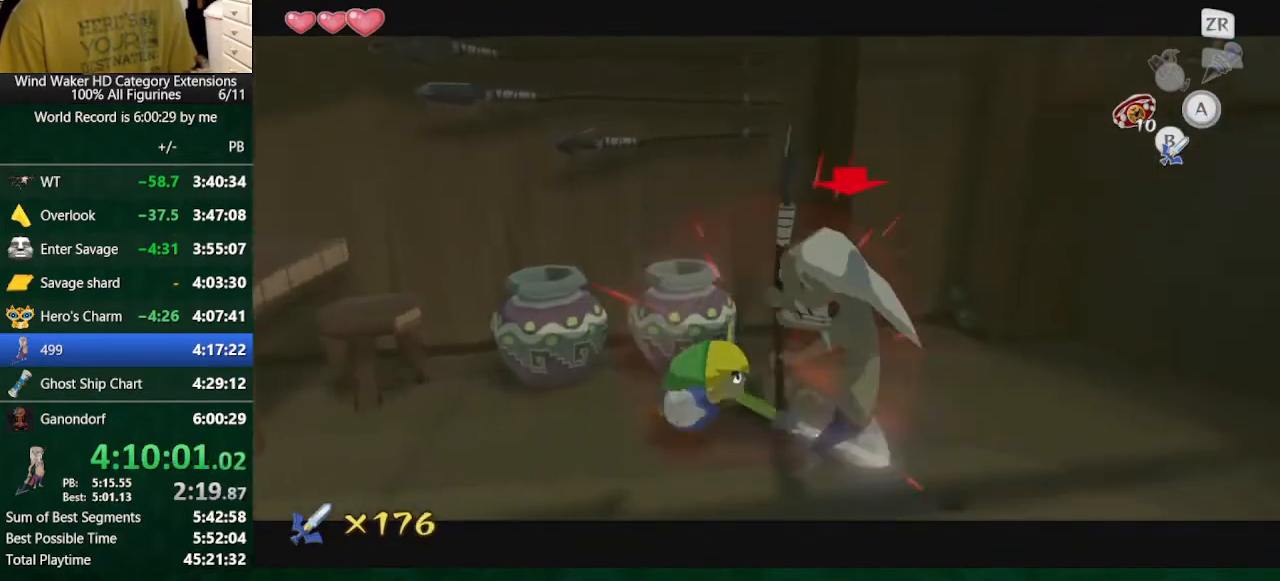
{"buttons": [], "left_stick": "right", "right_stick": "center", "button_events": [[133, "B", "down"], [333, "B", "up"]]}
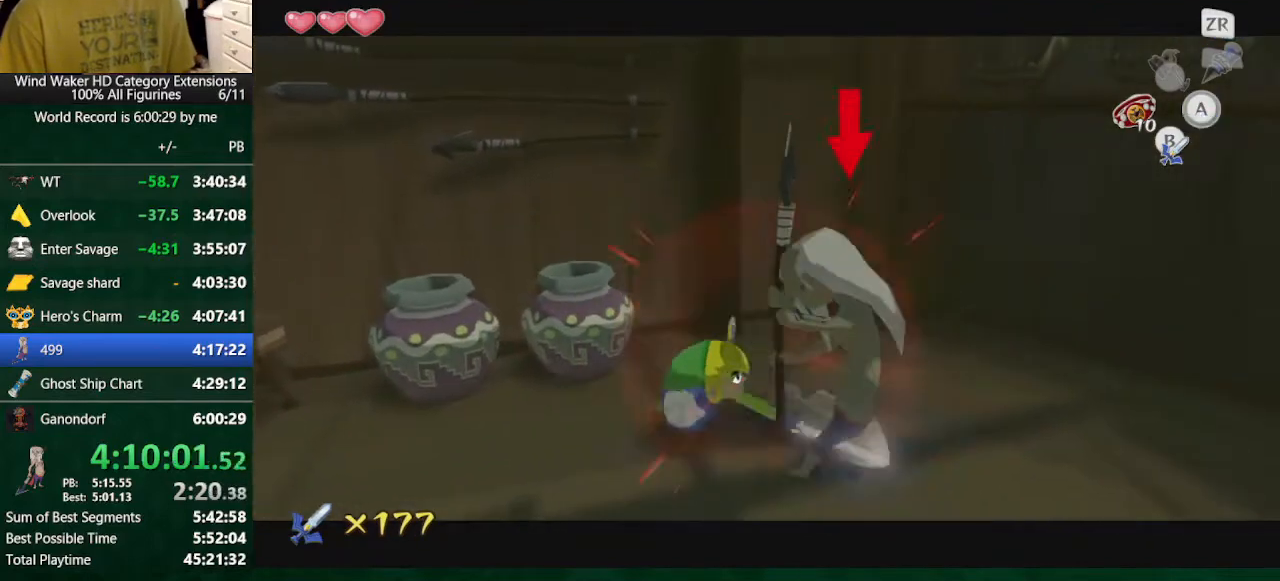
{"buttons": [], "left_stick": "right", "right_stick": "center", "button_events": [[100, "B", "down"], [267, "B", "up"]]}
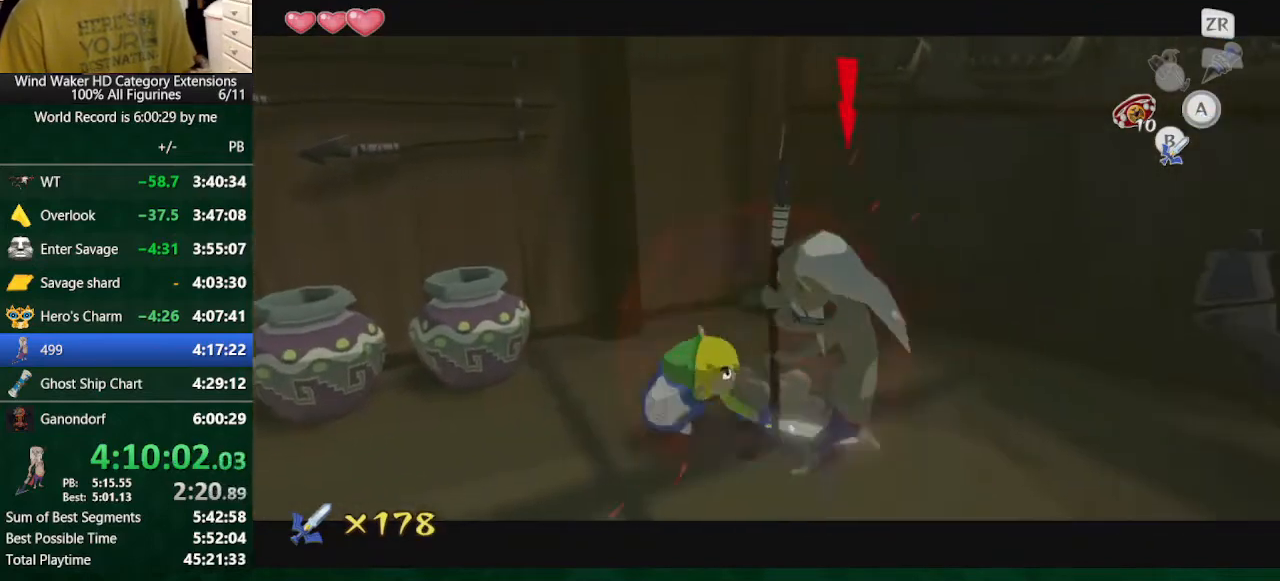
{"buttons": [], "left_stick": "right", "right_stick": "center", "button_events": [[67, "B", "down"], [267, "B", "up"]]}
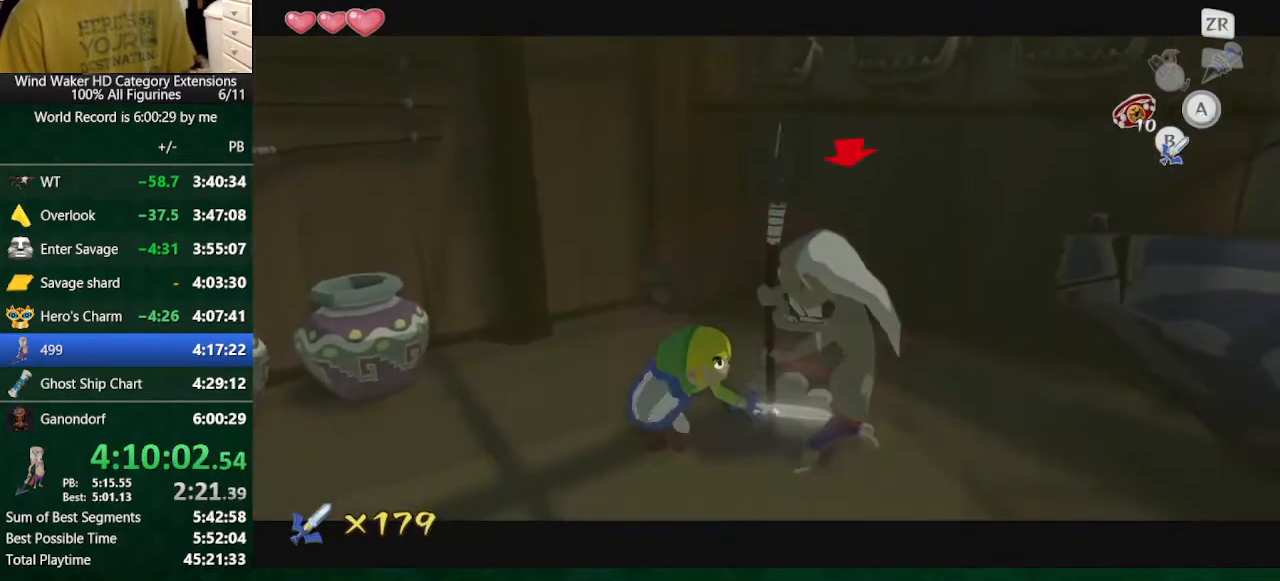
{"buttons": ["B"], "left_stick": "right", "right_stick": "center", "button_events": [[33, "B", "down"], [200, "B", "up"], [500, "B", "down"]]}
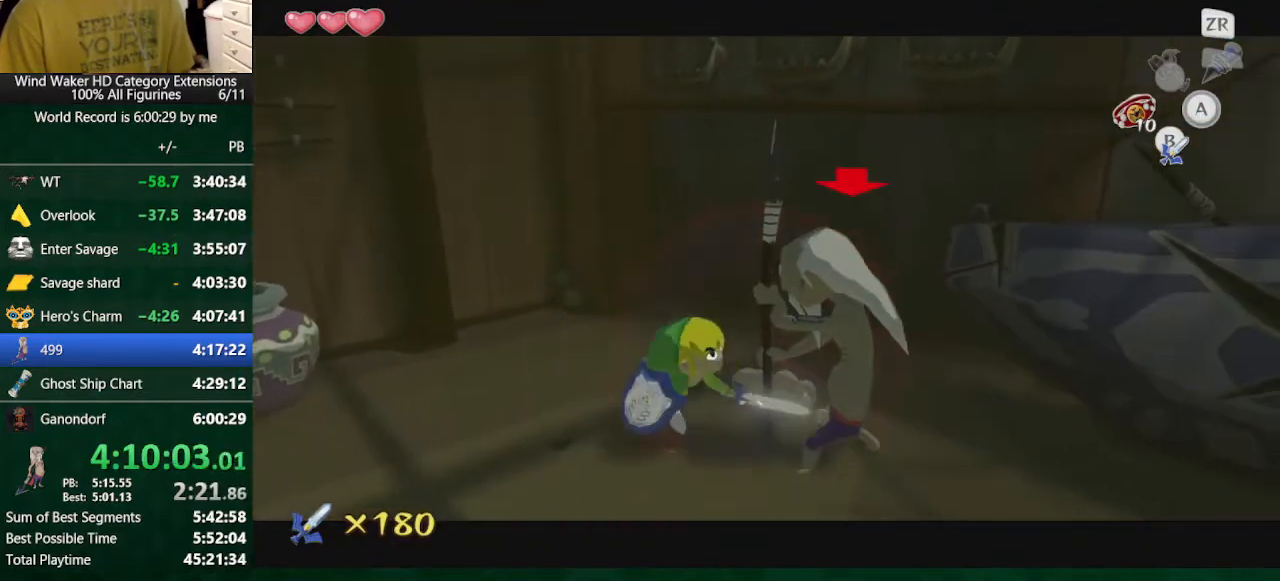
{"buttons": ["B"], "left_stick": "right", "right_stick": "center", "button_events": [[167, "B", "up"], [500, "B", "down"]]}
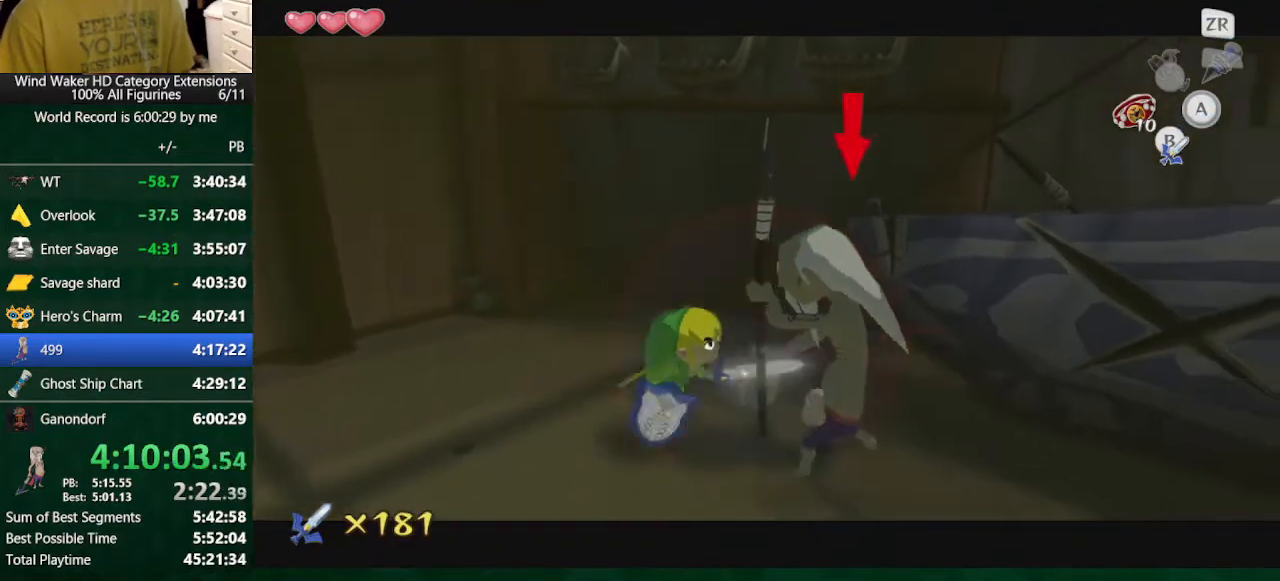
{"buttons": ["B"], "left_stick": "right", "right_stick": "center", "button_events": [[167, "B", "up"], [500, "B", "down"]]}
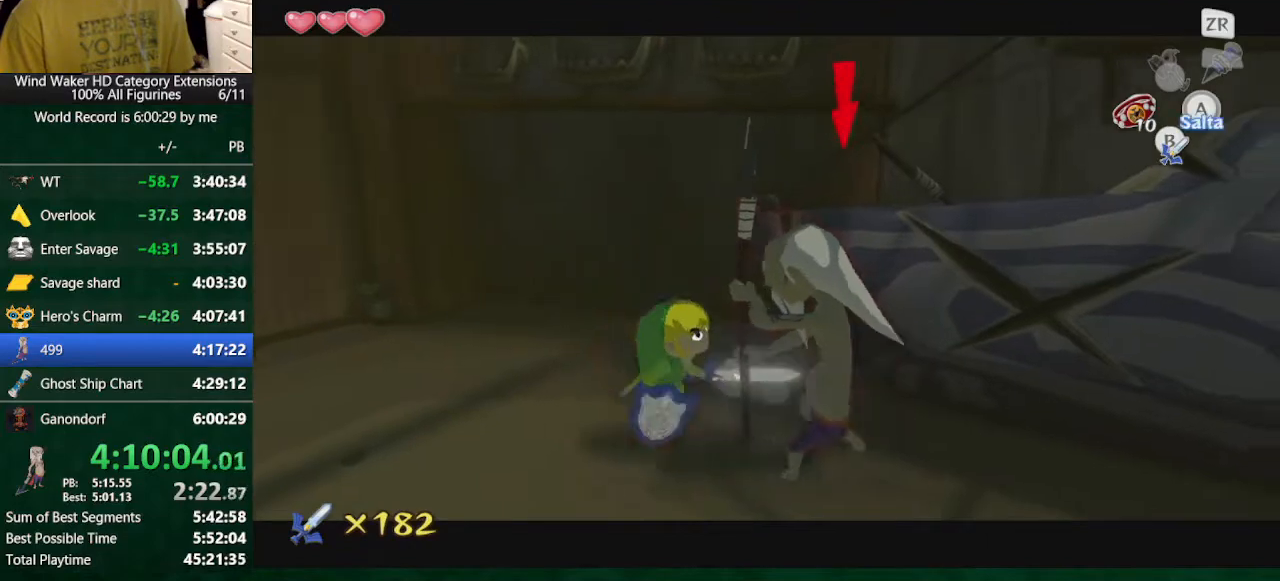
{"buttons": ["B"], "left_stick": "right", "right_stick": "center", "button_events": [[100, "B", "up"], [433, "B", "down"]]}
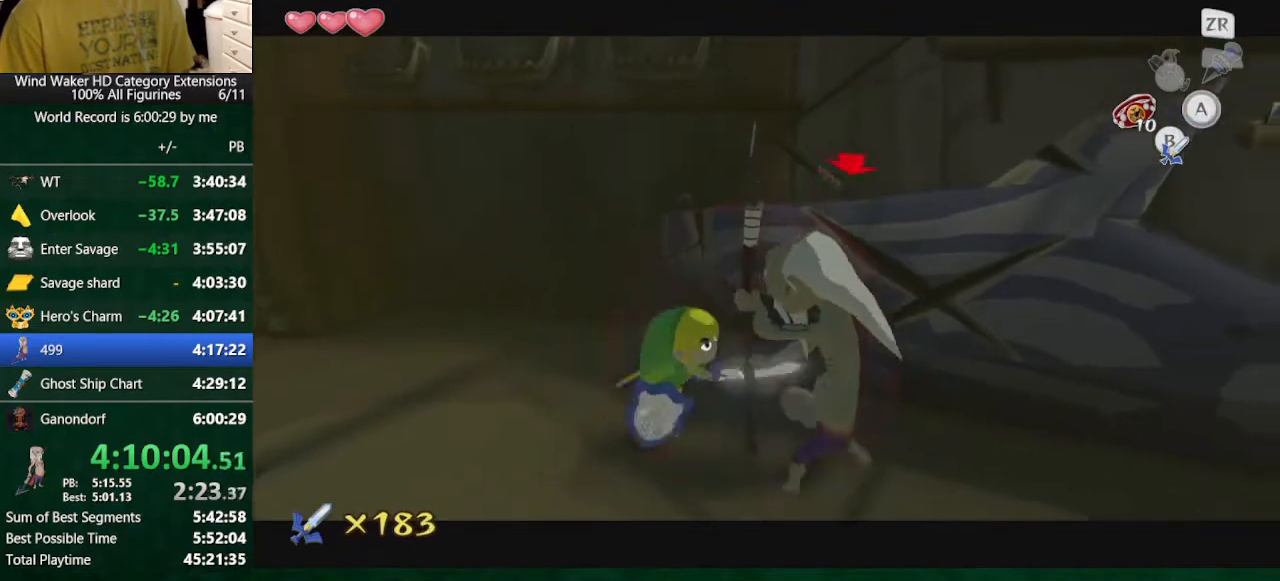
{"buttons": ["B"], "left_stick": "right", "right_stick": "center", "button_events": [[100, "B", "up"], [433, "B", "down"]]}
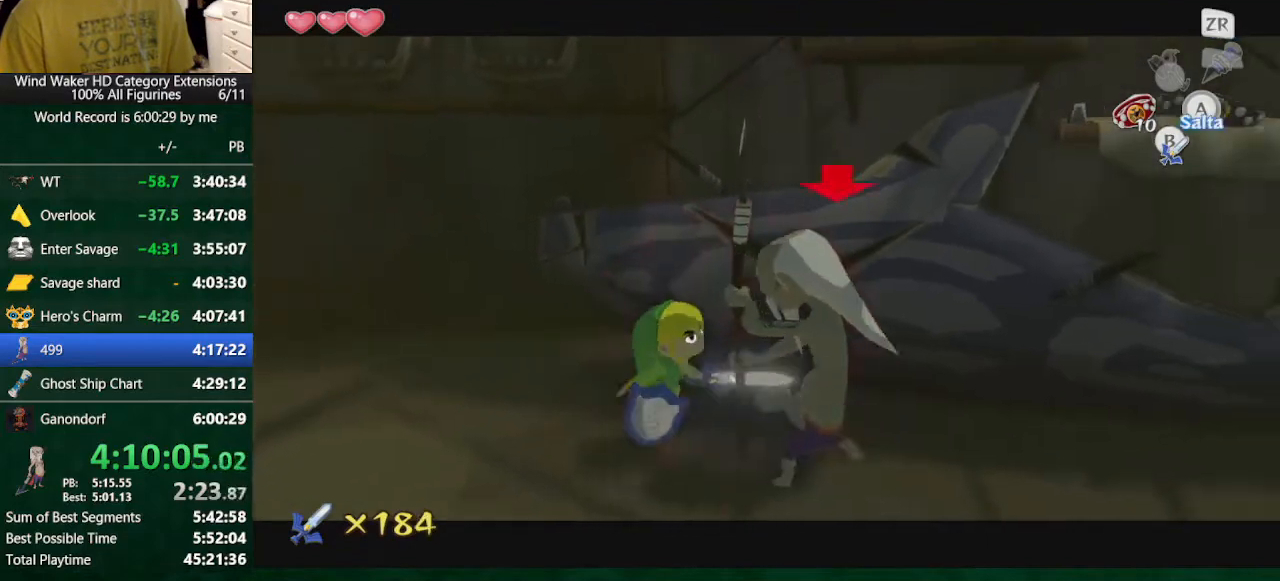
{"buttons": ["B"], "left_stick": "right", "right_stick": "center", "button_events": [[33, "B", "up"], [433, "B", "down"]]}
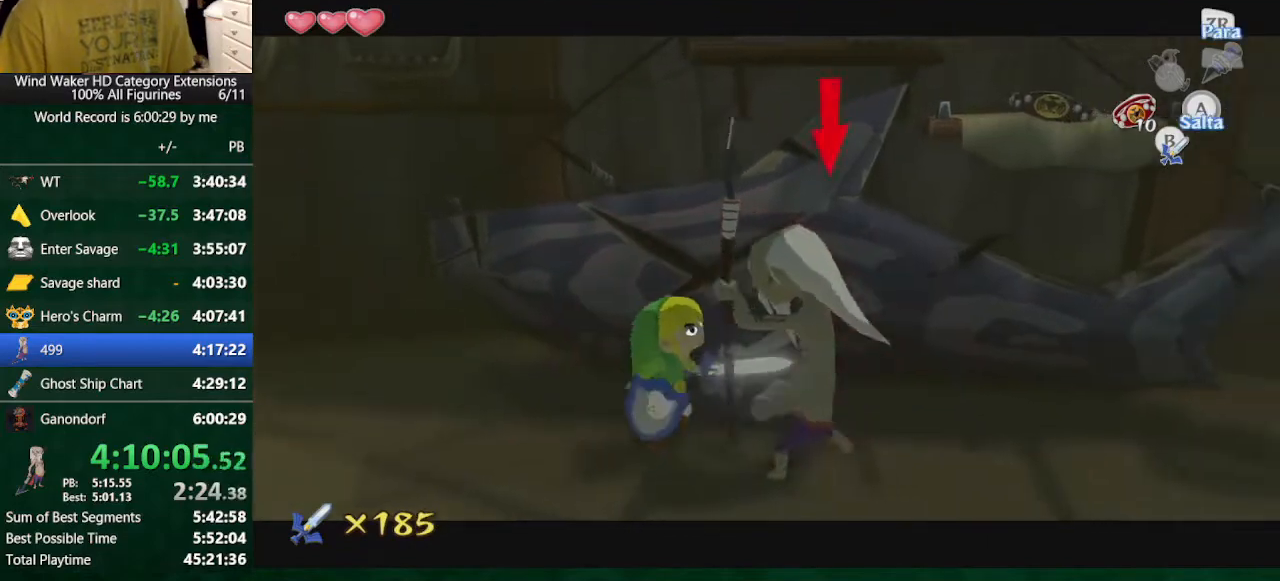
{"buttons": ["B"], "left_stick": "right", "right_stick": "center", "button_events": [[33, "B", "up"], [400, "B", "down"]]}